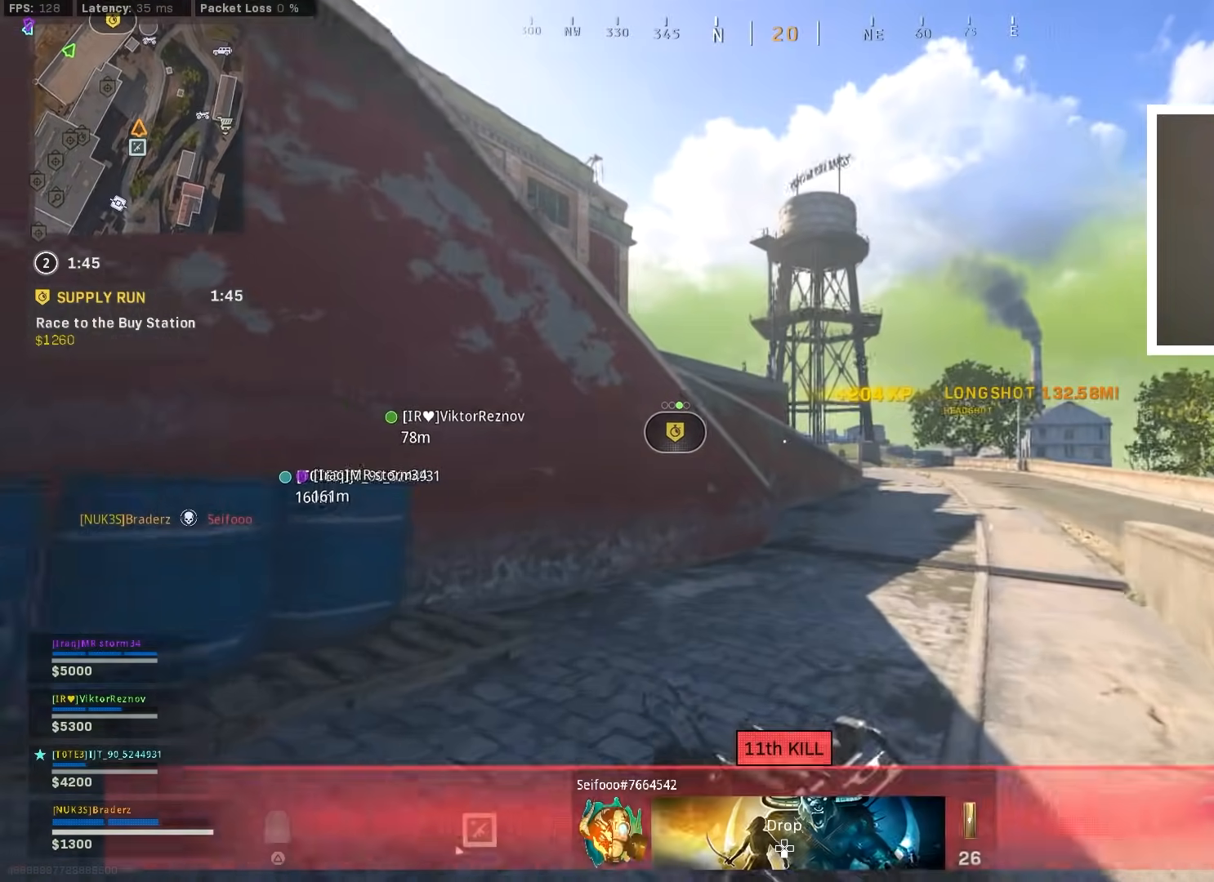
Gameplay with a controller (PlayStation layout); each line is a JSON object with the inputs held at the frame after it. "events" lists button and stick changes between this image and that frame as [ms after this image, input, new state], when the widget could be followed in between.
{"buttons": ["CROSS", "CIRCLE"], "left_stick": "up", "right_stick": "up-right", "events": [[66, "right_stick", "down"], [183, "right_stick", "center"], [283, "CIRCLE", "down"], [350, "CIRCLE", "up"], [433, "CIRCLE", "down"], [500, "CROSS", "down"], [500, "right_stick", "up-right"]]}
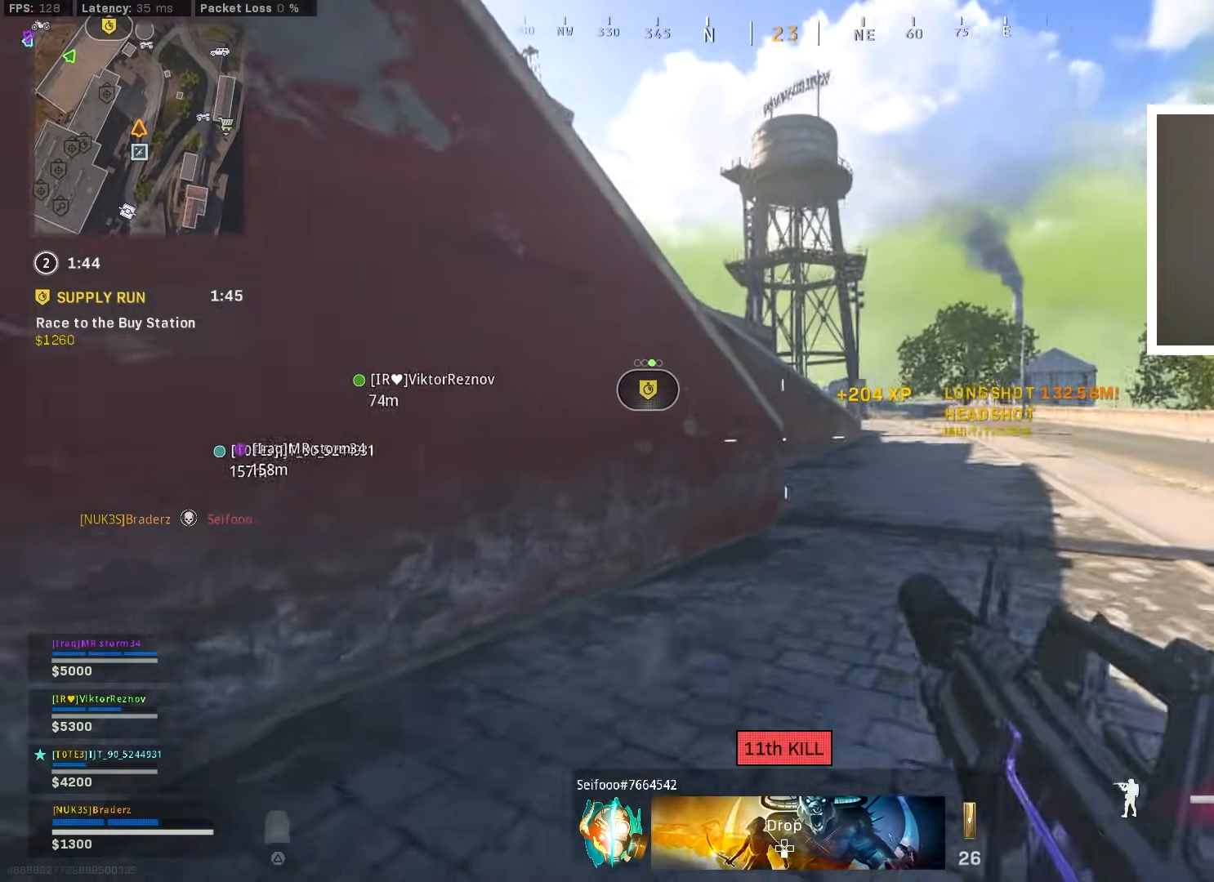
{"buttons": [], "left_stick": "up", "right_stick": "center", "events": [[34, "CIRCLE", "up"], [100, "L3", "down"], [117, "right_stick", "center"], [134, "CROSS", "up"], [217, "L3", "up"]]}
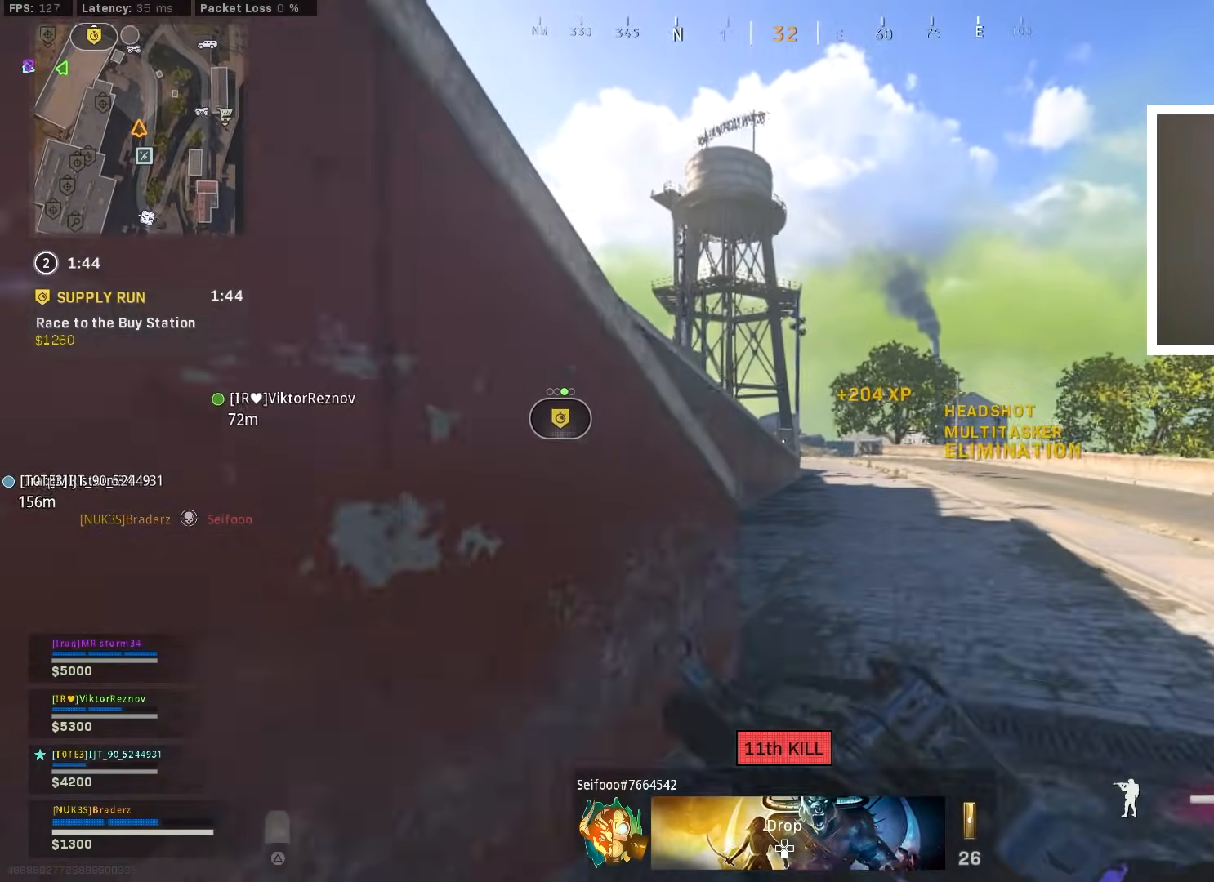
{"buttons": [], "left_stick": "up-left", "right_stick": "left", "events": [[350, "left_stick", "up-left"], [367, "right_stick", "left"]]}
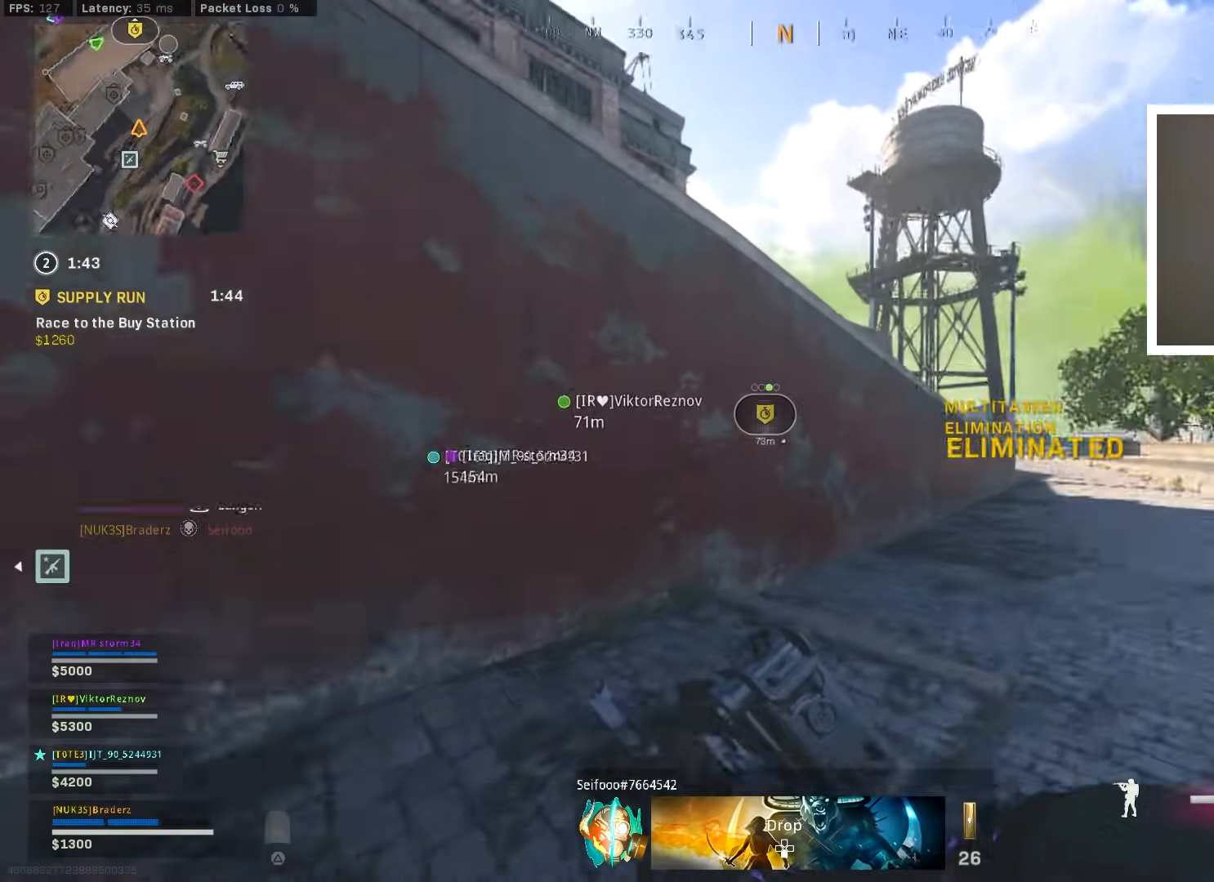
{"buttons": [], "left_stick": "up-right", "right_stick": "left", "events": [[84, "L3", "down"], [167, "L3", "up"], [301, "right_stick", "center"], [434, "left_stick", "up-right"], [434, "right_stick", "left"]]}
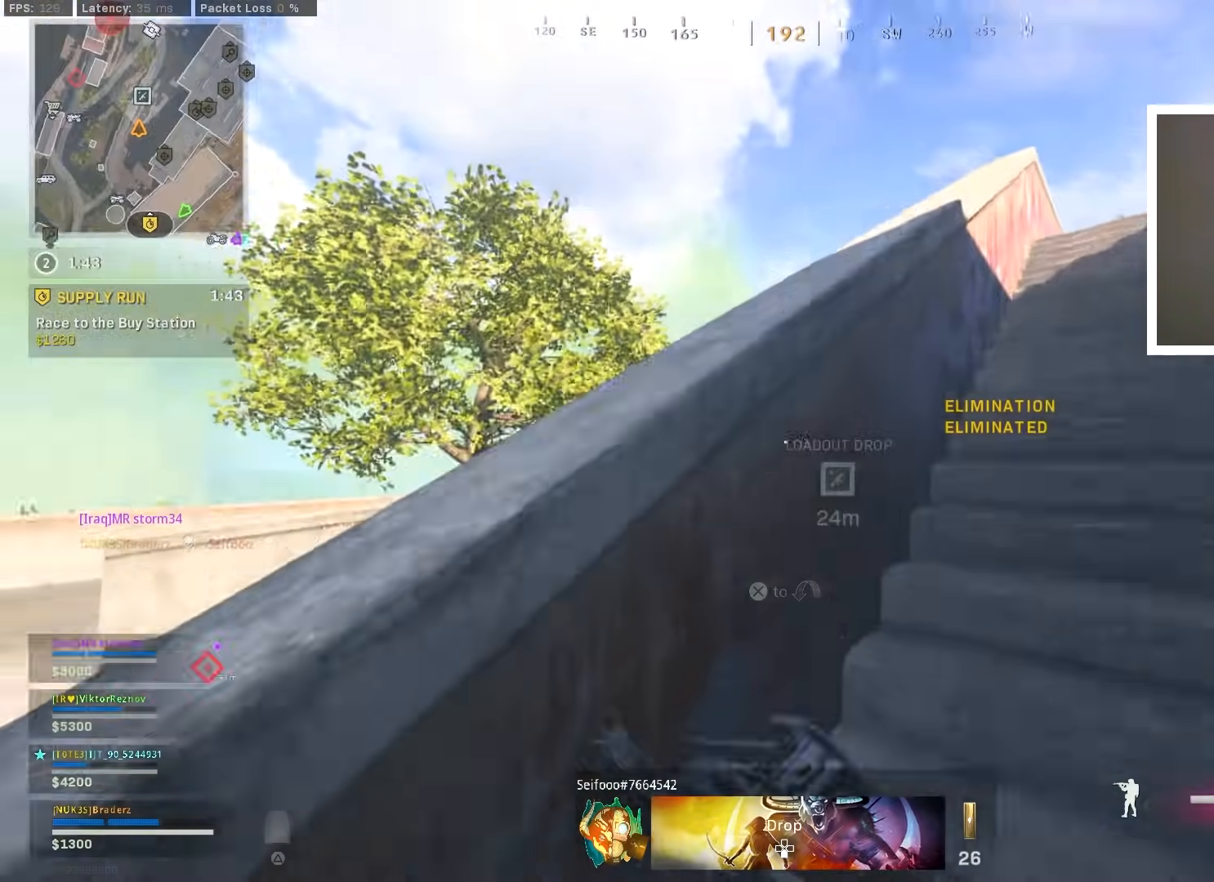
{"buttons": ["L1"], "left_stick": "down-left", "right_stick": "up-left", "events": [[150, "left_stick", "down-right"], [200, "right_stick", "center"], [383, "left_stick", "down-left"], [450, "right_stick", "left"], [500, "L1", "down"], [500, "right_stick", "up-left"]]}
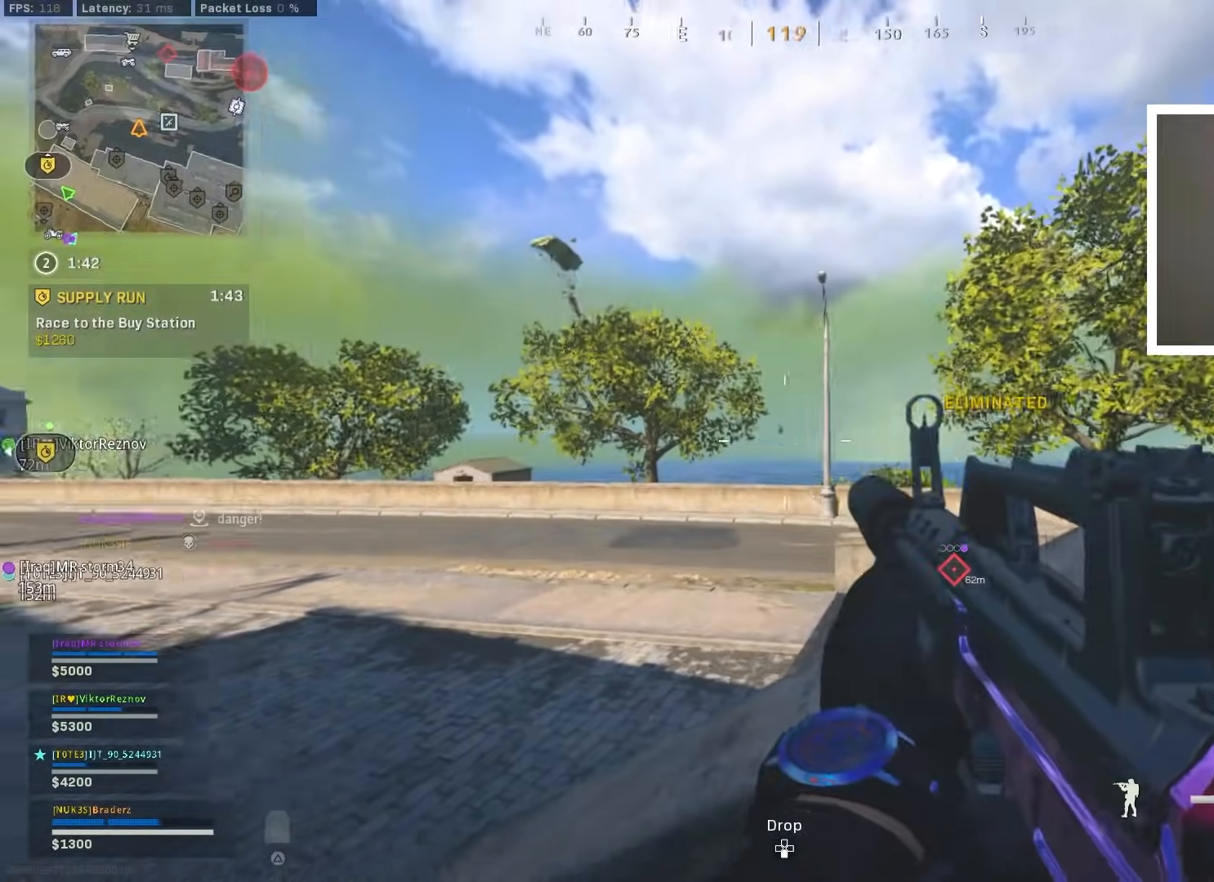
{"buttons": ["L1"], "left_stick": "up", "right_stick": "up-left", "events": [[84, "left_stick", "right"], [167, "right_stick", "center"], [217, "left_stick", "up"], [317, "left_stick", "left"], [351, "right_stick", "up-right"], [367, "left_stick", "center"], [467, "left_stick", "up"], [467, "right_stick", "up-left"]]}
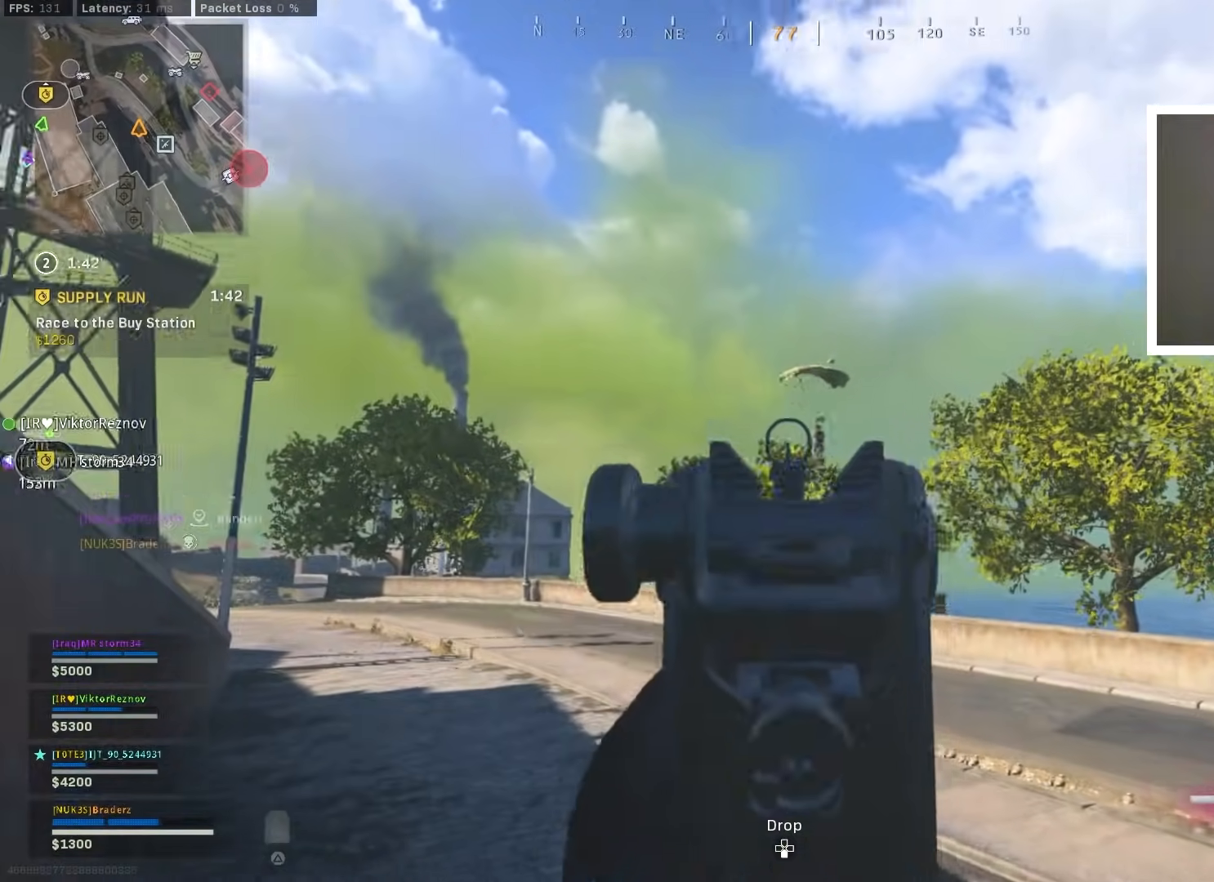
{"buttons": ["L1", "R1"], "left_stick": "up-left", "right_stick": "down", "events": [[16, "R1", "down"], [50, "right_stick", "up-right"], [116, "left_stick", "right"], [200, "right_stick", "down-left"], [250, "left_stick", "up-left"], [333, "right_stick", "down"]]}
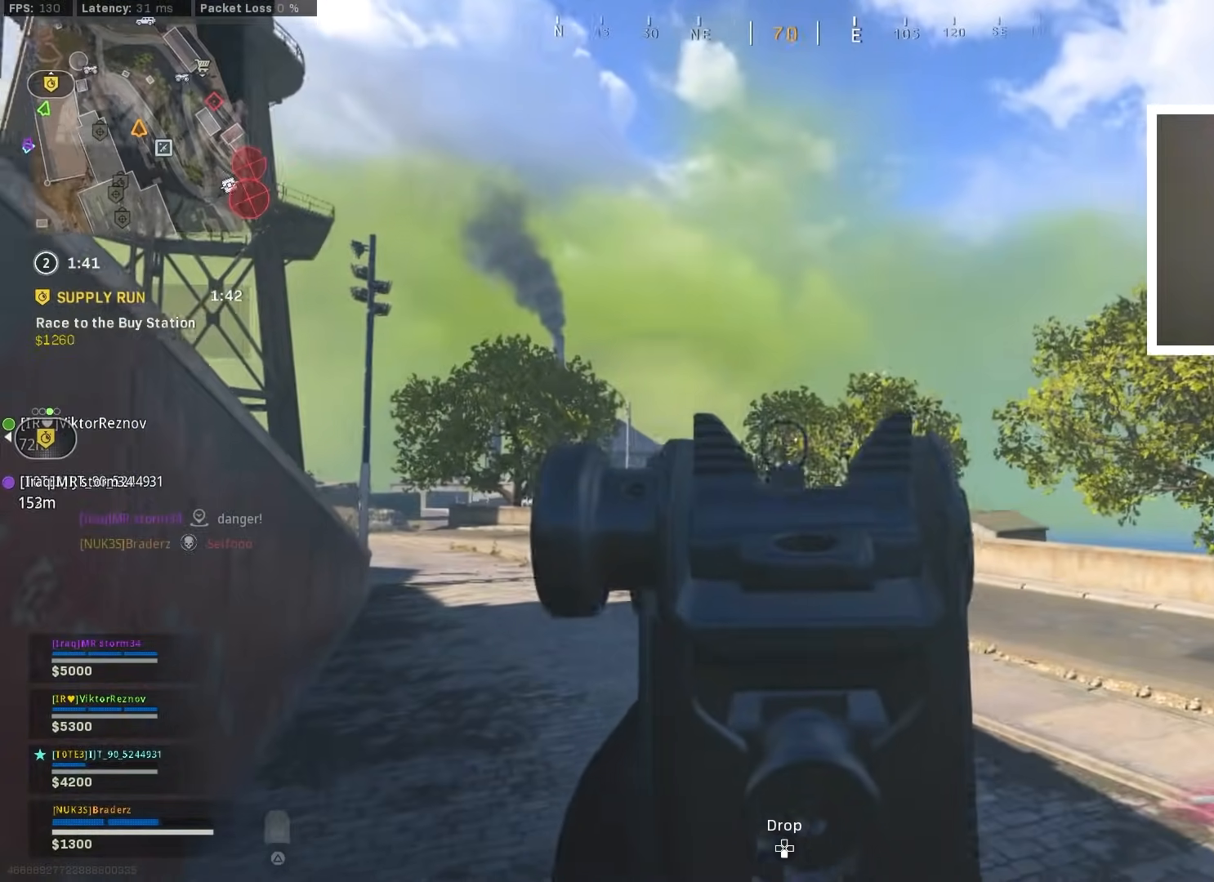
{"buttons": ["L1", "R1"], "left_stick": "down", "right_stick": "down", "events": [[217, "right_stick", "center"], [267, "right_stick", "left"], [284, "left_stick", "down-left"], [334, "right_stick", "down"], [384, "left_stick", "down"]]}
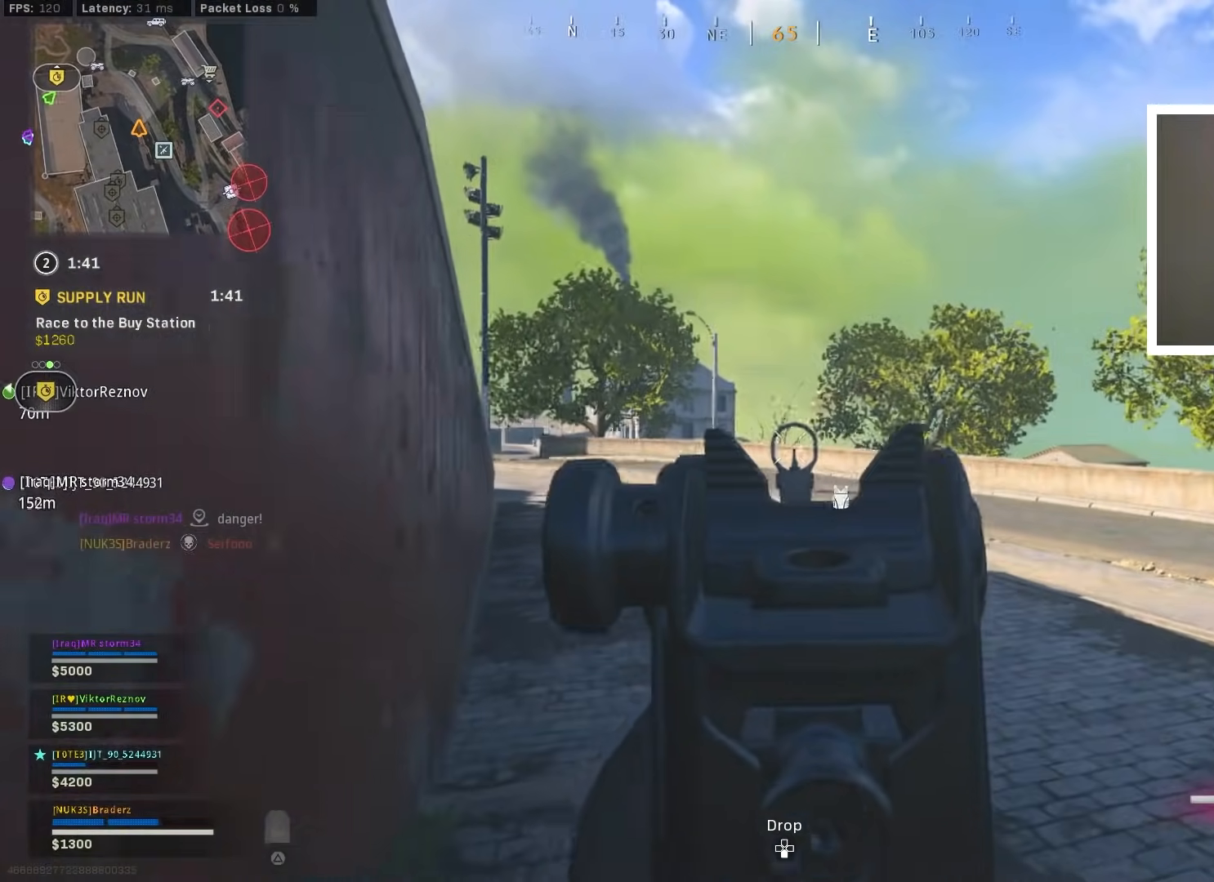
{"buttons": [], "left_stick": "down-right", "right_stick": "right", "events": [[66, "right_stick", "down-left"], [116, "left_stick", "down-right"], [167, "right_stick", "center"], [250, "L1", "up"], [250, "R1", "up"], [317, "TRIANGLE", "down"], [350, "TRIANGLE", "up"], [484, "right_stick", "right"]]}
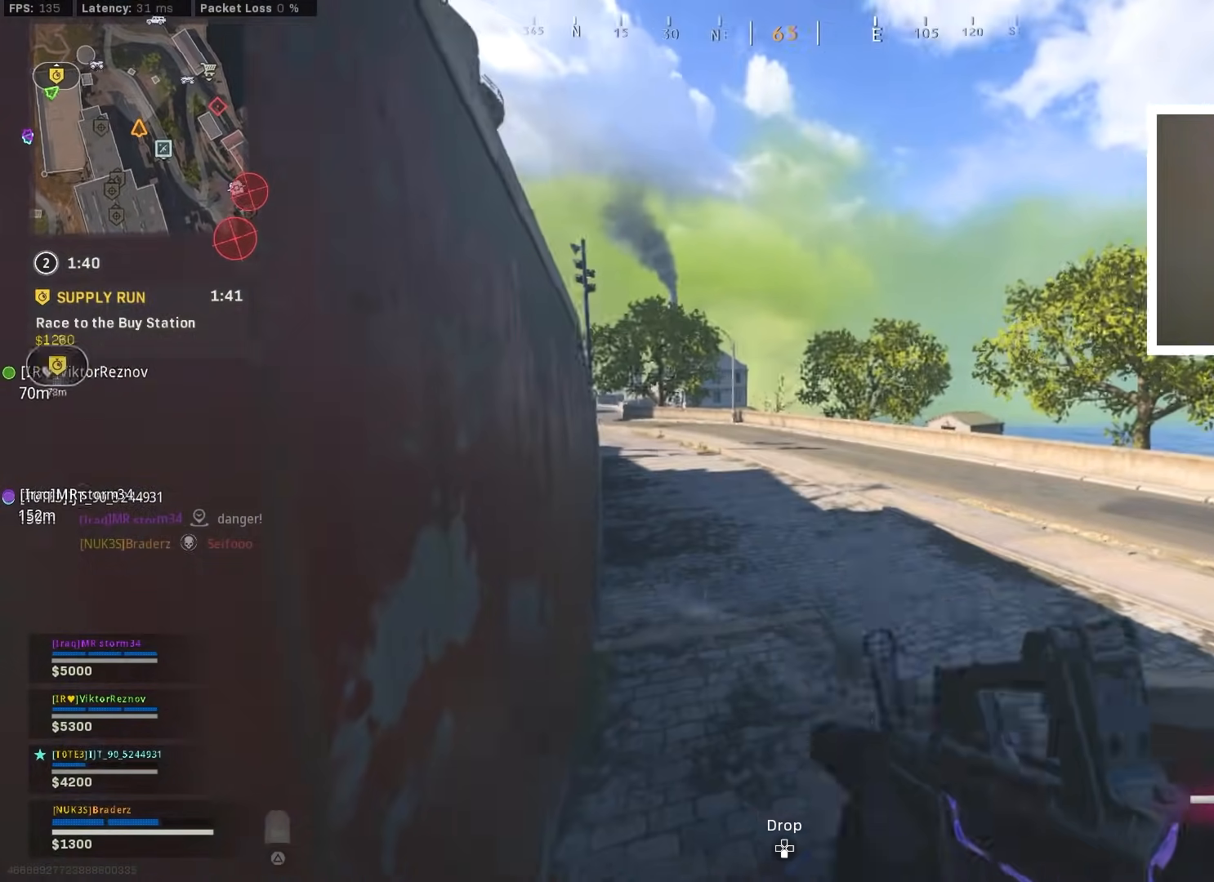
{"buttons": [], "left_stick": "up-left", "right_stick": "right", "events": [[134, "left_stick", "up-right"], [267, "left_stick", "up-left"], [384, "right_stick", "center"], [417, "L3", "down"], [501, "L3", "up"], [501, "right_stick", "right"]]}
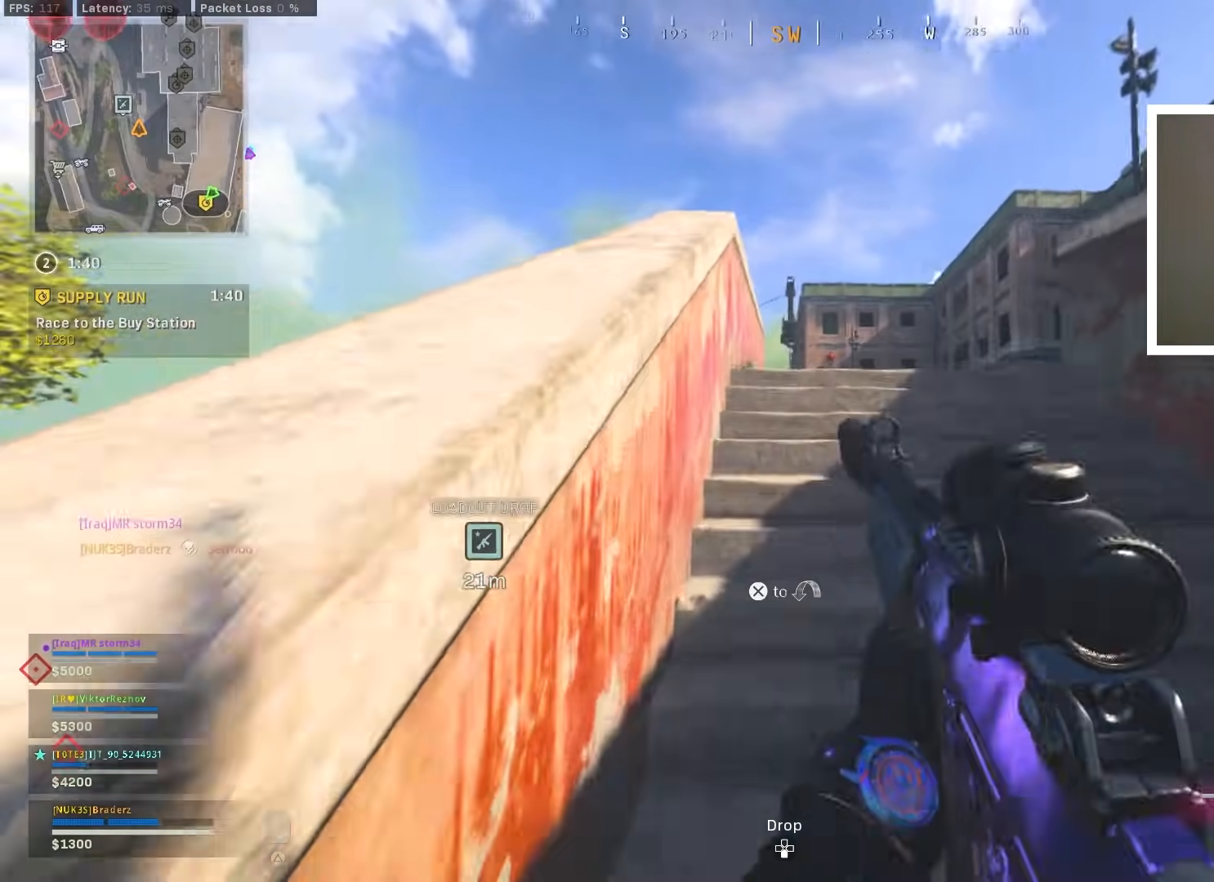
{"buttons": [], "left_stick": "center", "right_stick": "center", "events": [[133, "right_stick", "center"], [233, "left_stick", "up"], [333, "left_stick", "center"]]}
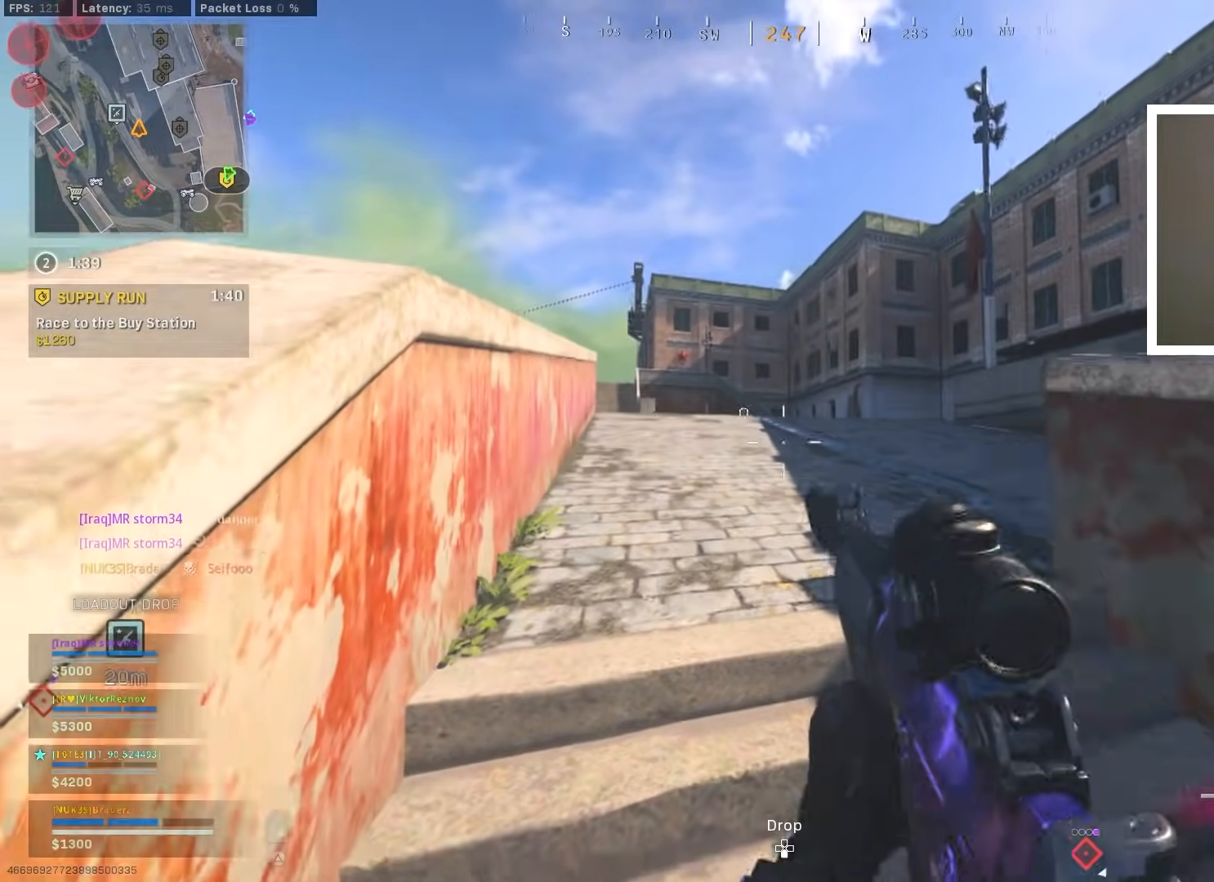
{"buttons": ["L3"], "left_stick": "up", "right_stick": "right", "events": [[134, "left_stick", "up-right"], [334, "left_stick", "up"], [434, "L3", "down"], [434, "right_stick", "right"]]}
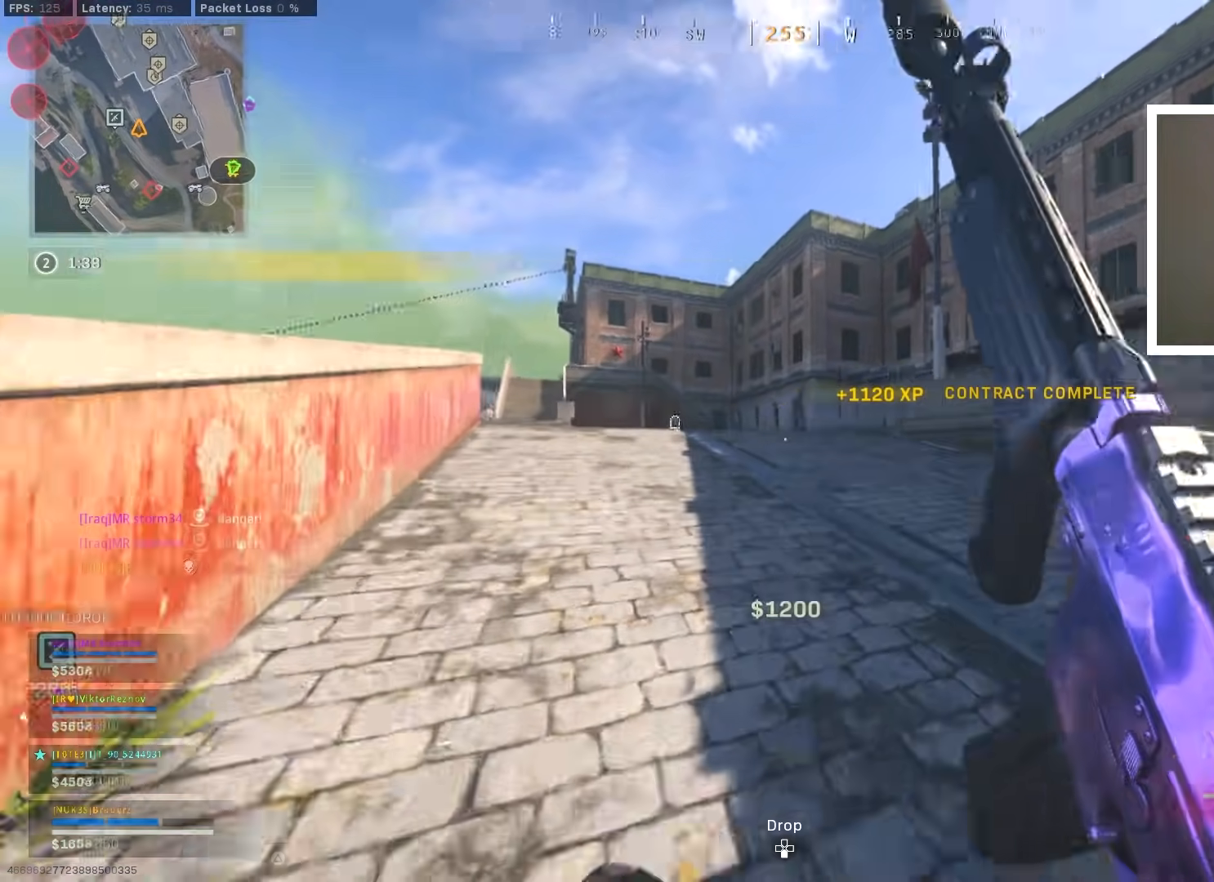
{"buttons": [], "left_stick": "up-left", "right_stick": "center", "events": [[16, "L3", "up"], [116, "L3", "down"], [133, "right_stick", "center"], [200, "left_stick", "up-left"], [217, "L3", "up"], [300, "L3", "down"], [400, "L3", "up"], [433, "TRIANGLE", "down"], [500, "TRIANGLE", "up"]]}
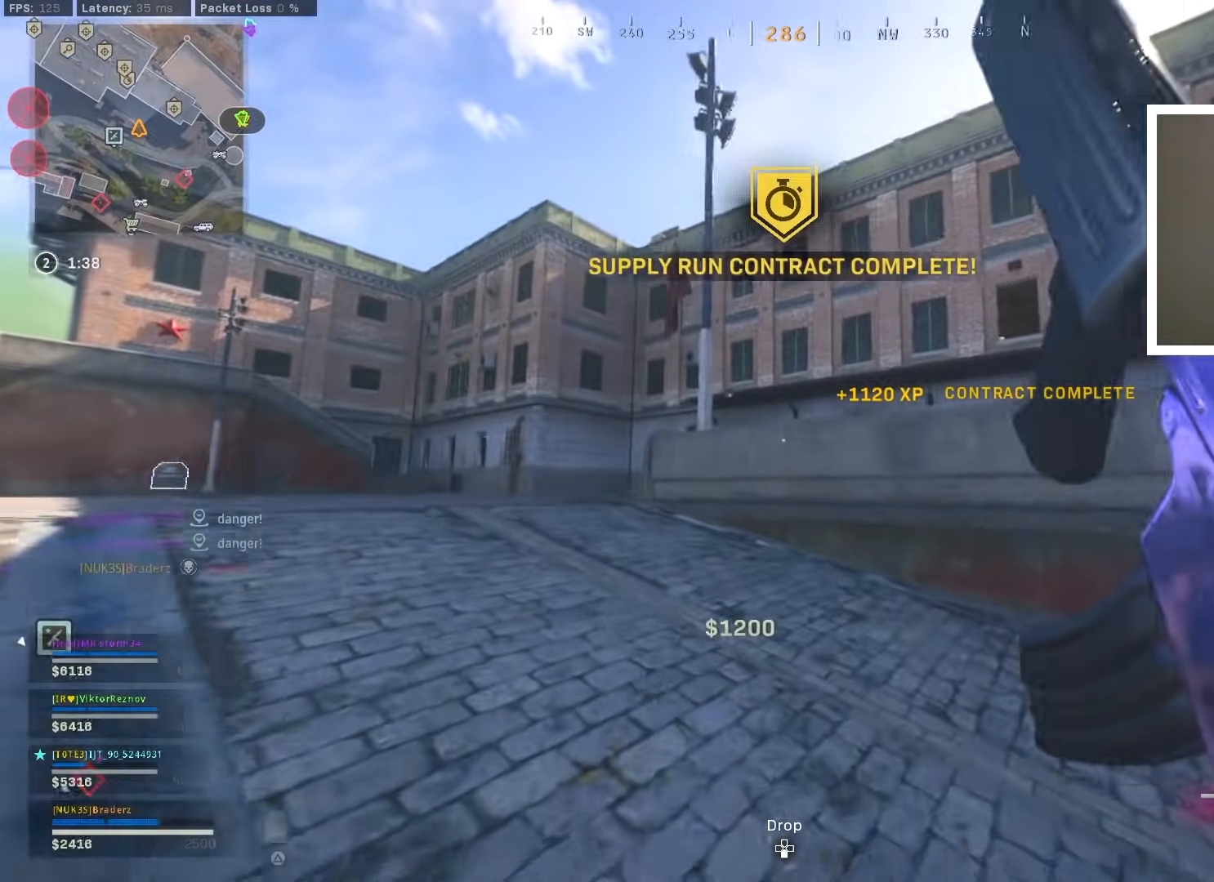
{"buttons": [], "left_stick": "up-left", "right_stick": "center", "events": [[67, "right_stick", "down-left"], [184, "right_stick", "left"], [317, "right_stick", "center"]]}
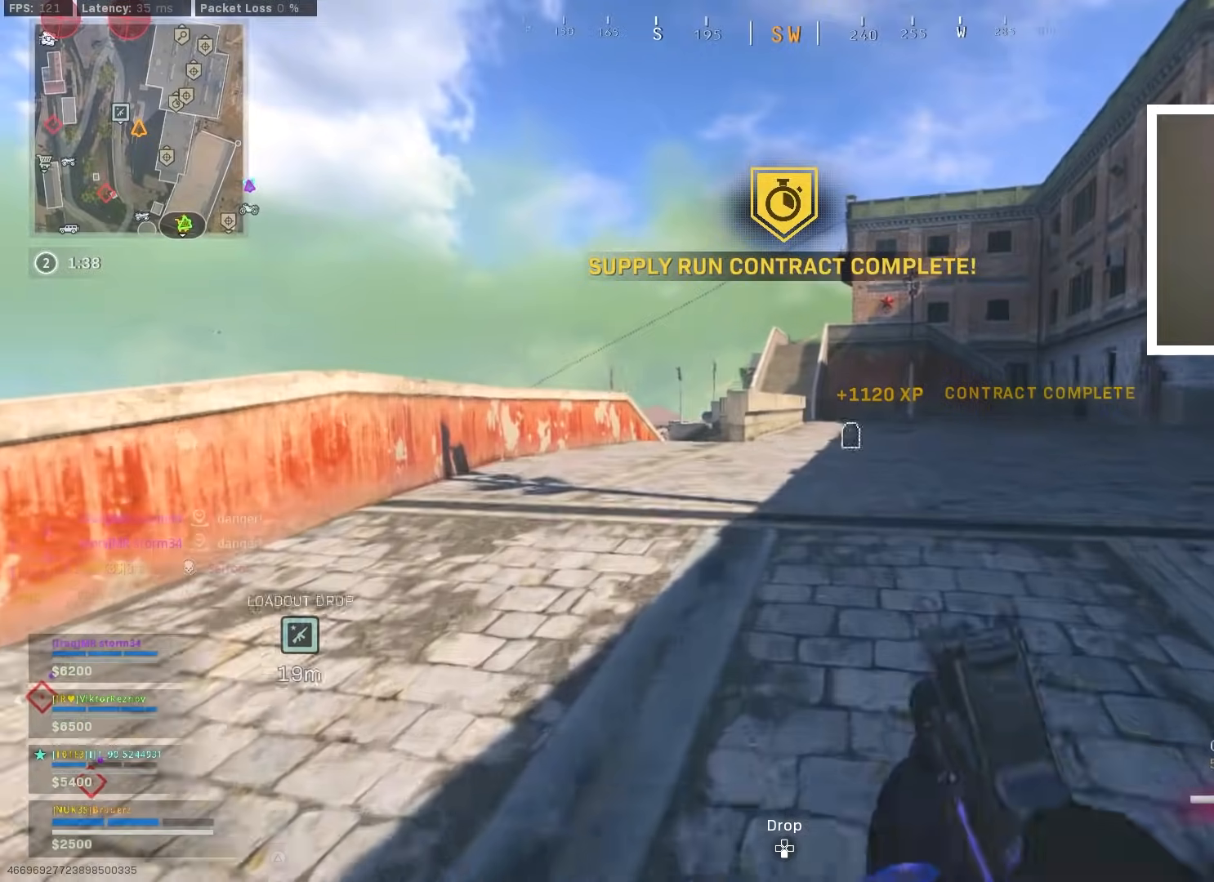
{"buttons": [], "left_stick": "up", "right_stick": "center", "events": [[50, "right_stick", "right"], [66, "left_stick", "up"], [183, "right_stick", "center"]]}
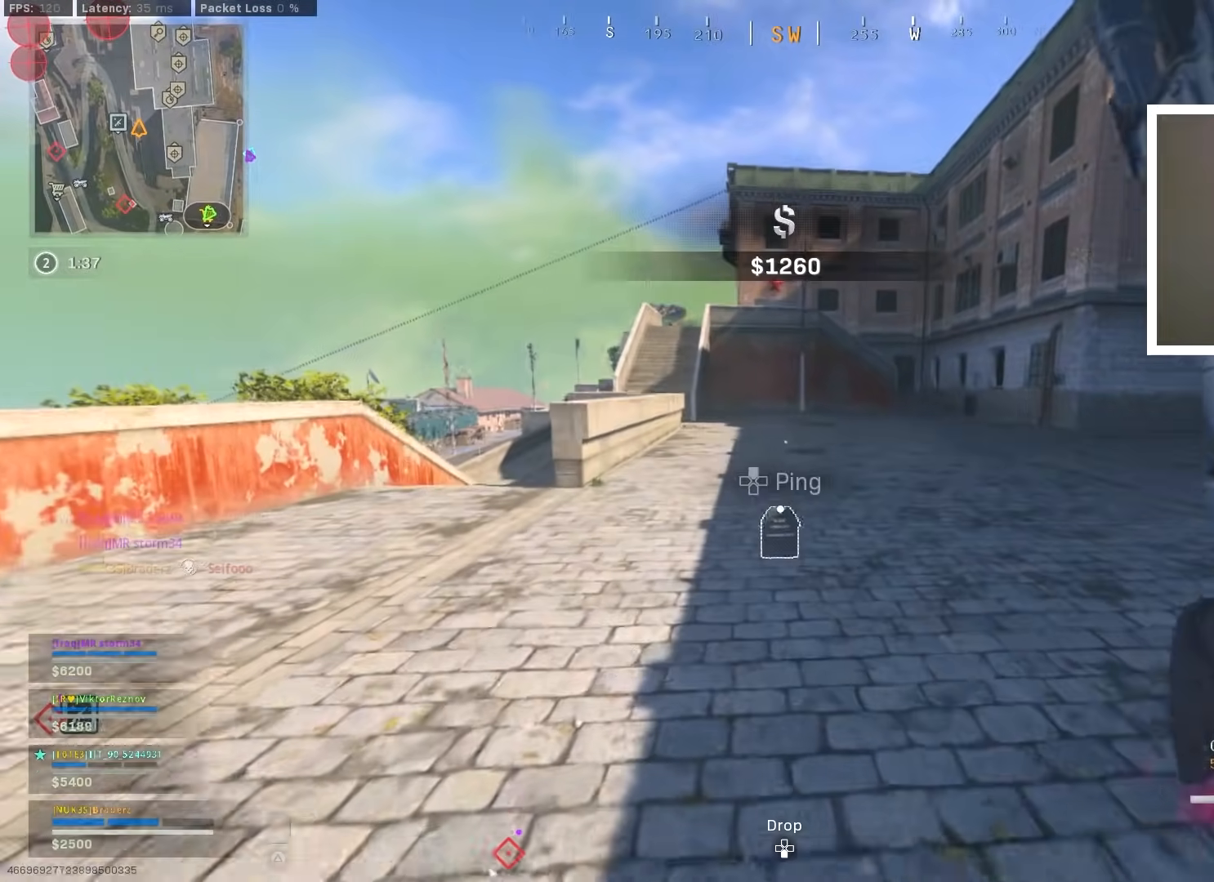
{"buttons": [], "left_stick": "up-right", "right_stick": "right", "events": [[134, "left_stick", "up-right"], [167, "SQUARE", "down"], [217, "SQUARE", "up"], [351, "right_stick", "right"]]}
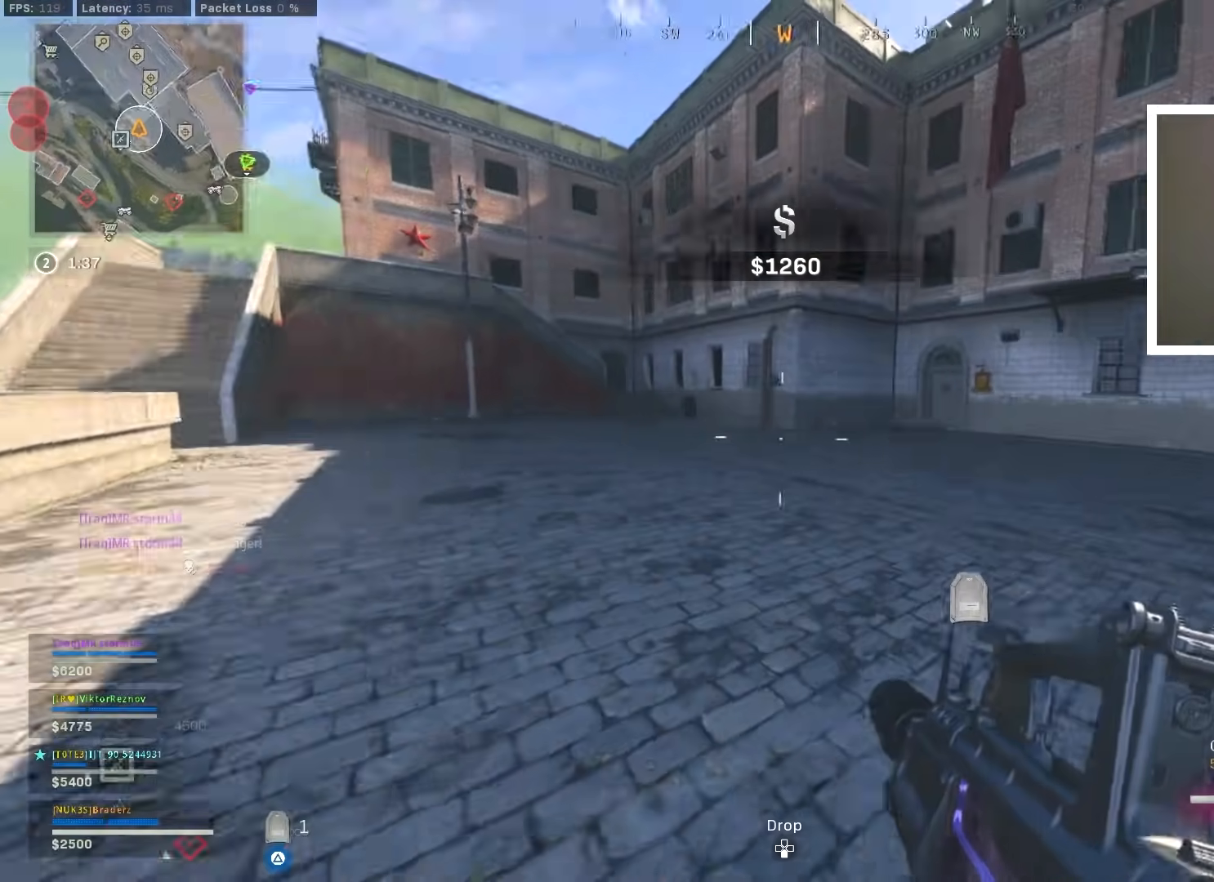
{"buttons": [], "left_stick": "up", "right_stick": "center", "events": [[66, "L3", "down"], [100, "left_stick", "up"], [150, "right_stick", "center"], [167, "L3", "up"], [233, "L3", "down"], [333, "L3", "up"], [417, "L3", "down"], [500, "L3", "up"]]}
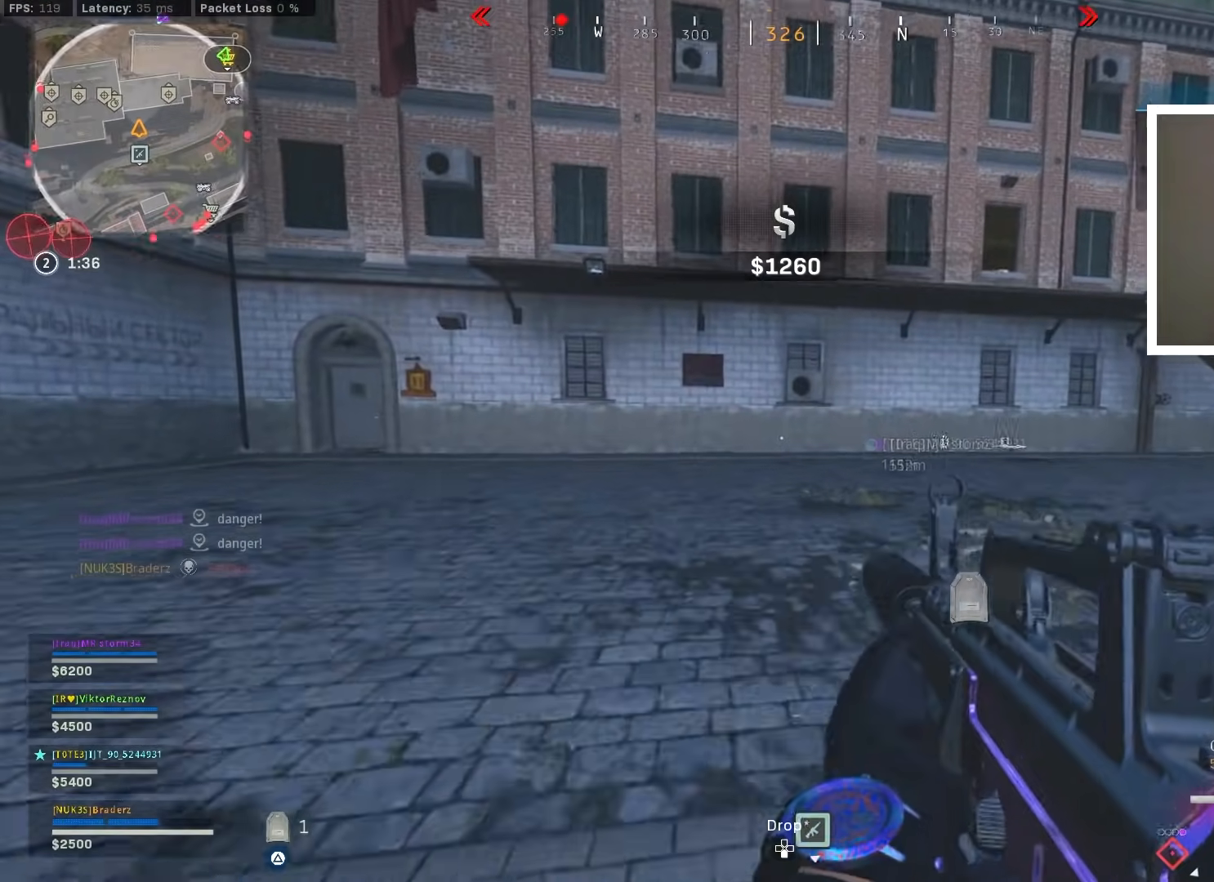
{"buttons": ["TRIANGLE"], "left_stick": "up", "right_stick": "left", "events": [[100, "L3", "down"], [100, "right_stick", "left"], [184, "L3", "up"], [200, "TRIANGLE", "down"], [300, "right_stick", "center"], [467, "right_stick", "left"]]}
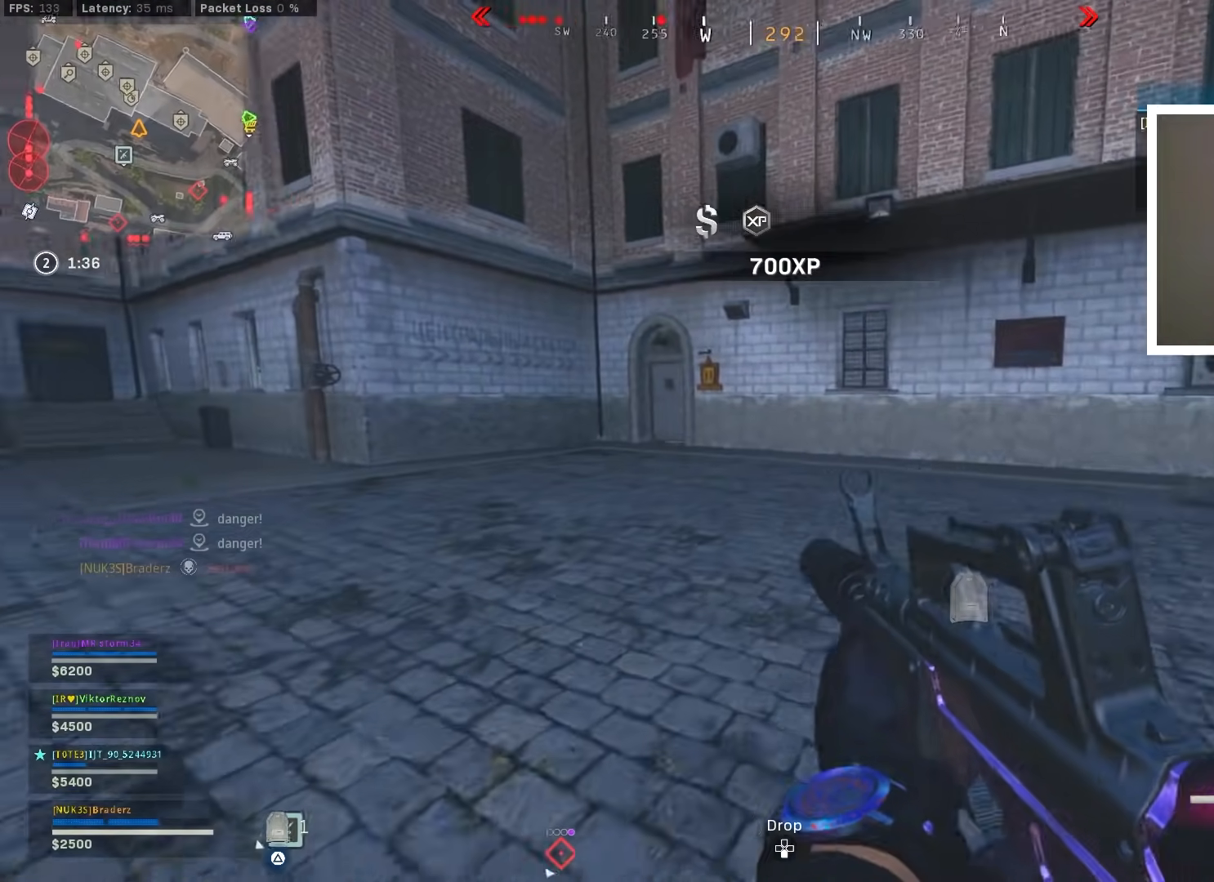
{"buttons": ["TRIANGLE"], "left_stick": "up", "right_stick": "center", "events": [[183, "right_stick", "center"]]}
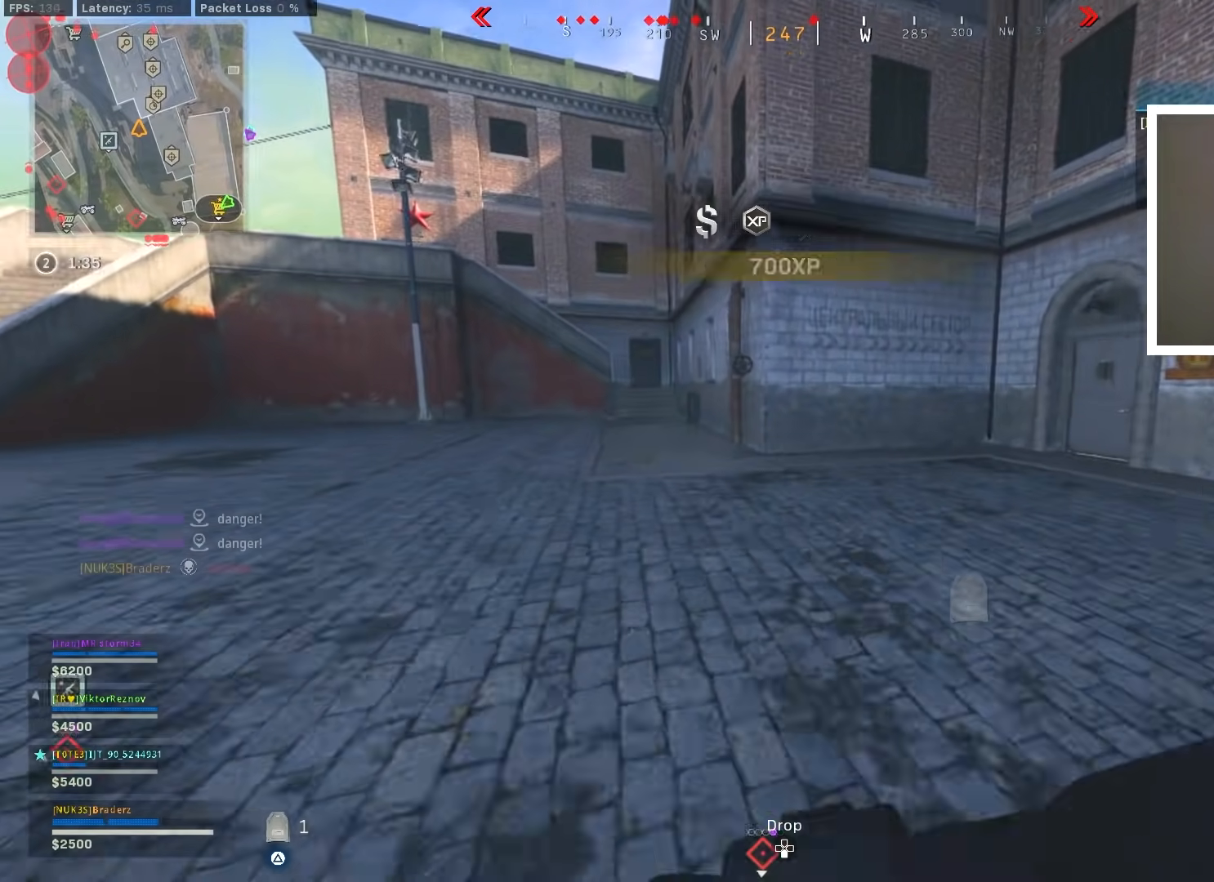
{"buttons": ["TRIANGLE"], "left_stick": "up", "right_stick": "center", "events": [[267, "right_stick", "up-left"], [401, "right_stick", "center"]]}
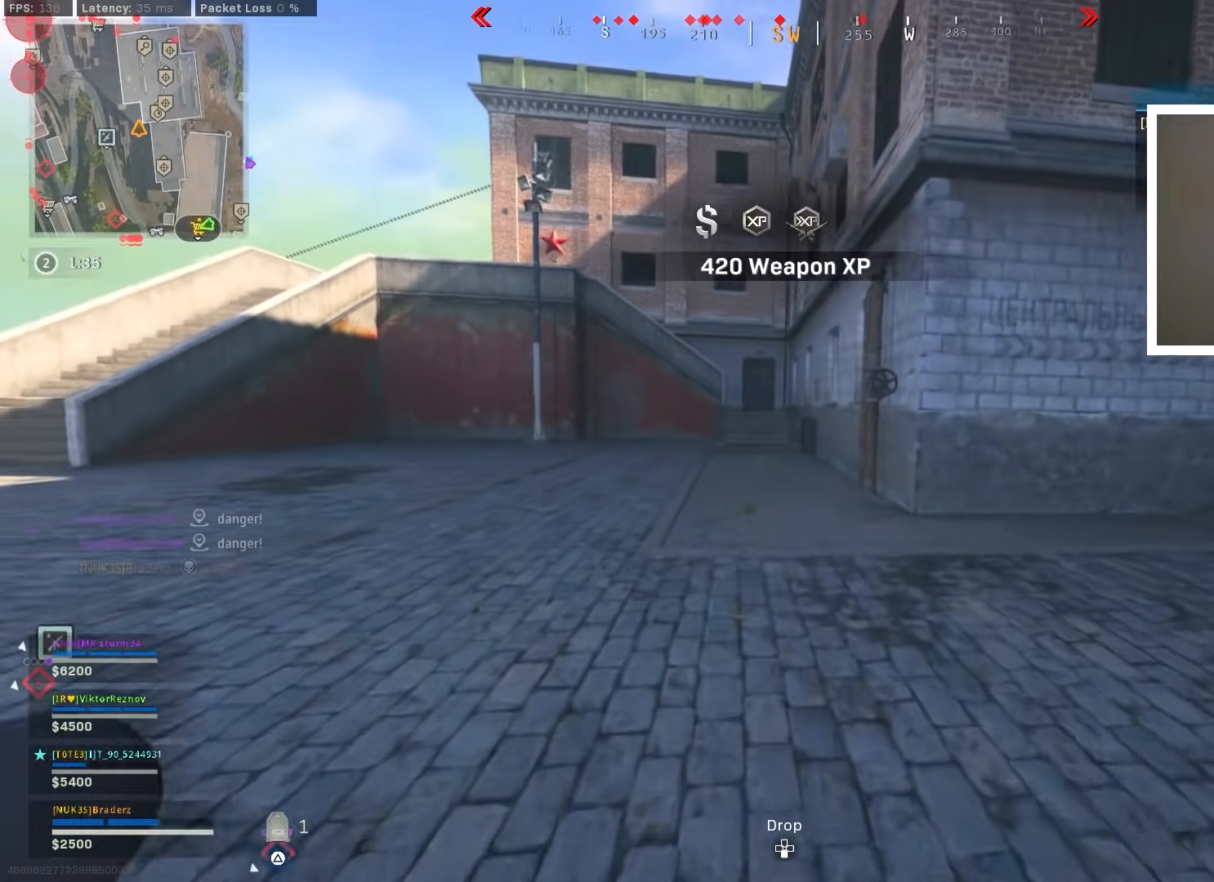
{"buttons": ["TRIANGLE"], "left_stick": "up", "right_stick": "center", "events": []}
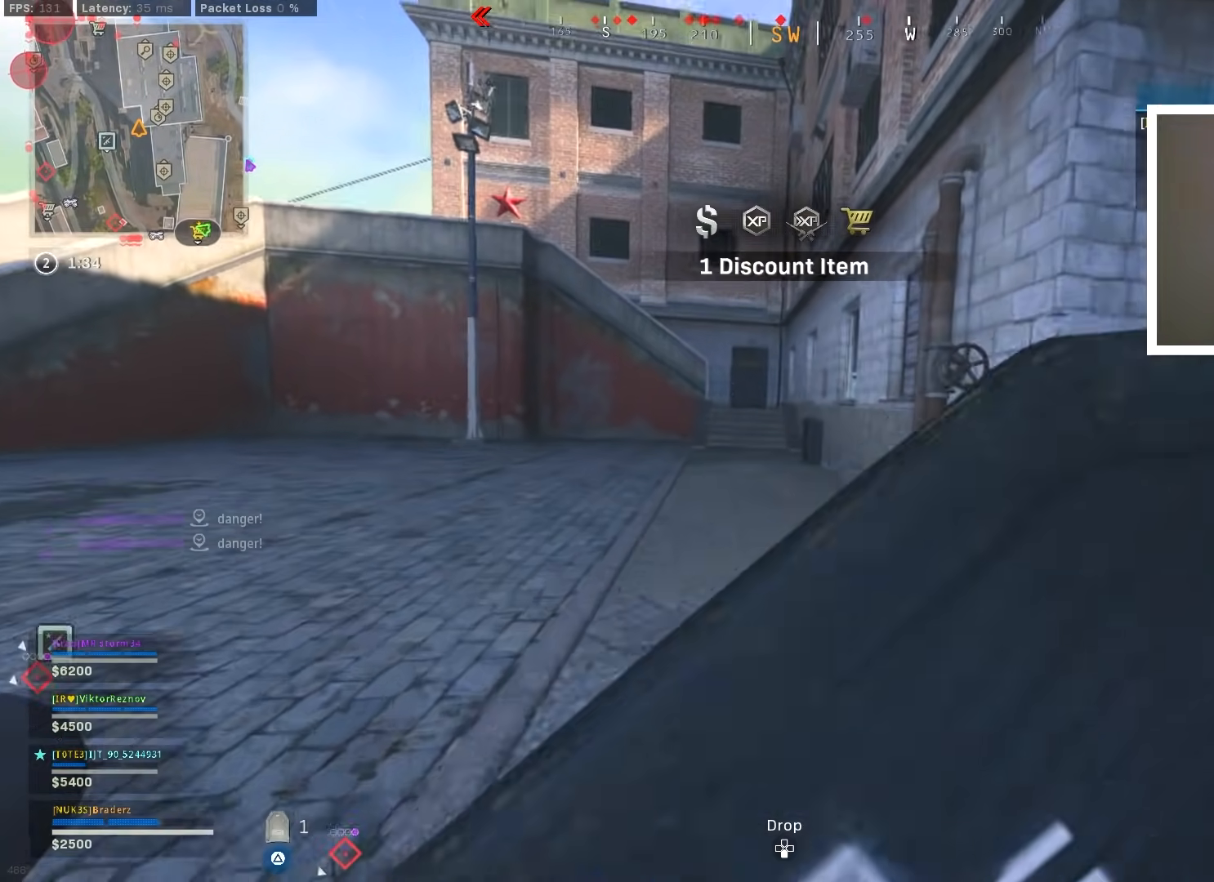
{"buttons": [], "left_stick": "up", "right_stick": "center", "events": [[150, "TRIANGLE", "up"]]}
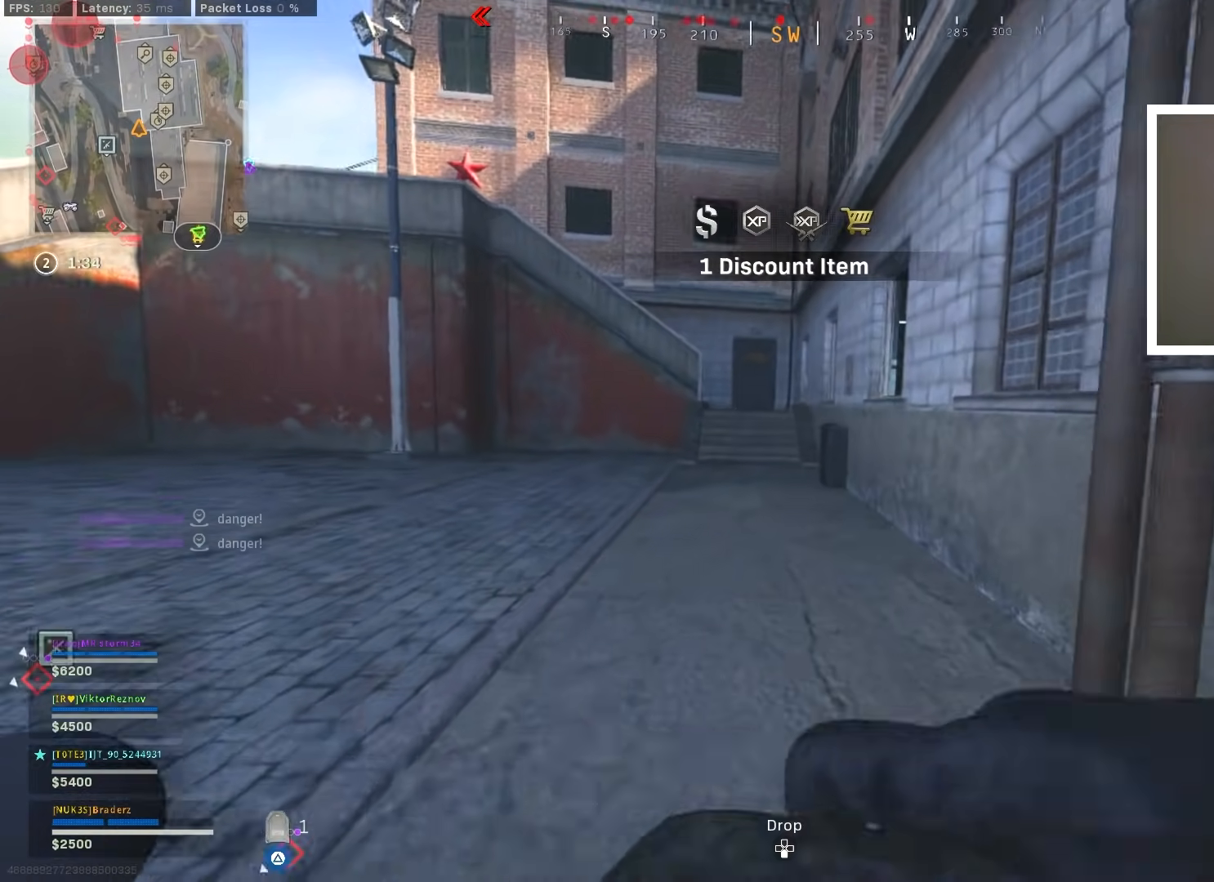
{"buttons": [], "left_stick": "up", "right_stick": "center", "events": [[66, "CIRCLE", "down"], [183, "CIRCLE", "up"], [250, "CIRCLE", "down"], [317, "CROSS", "down"], [333, "CIRCLE", "up"], [400, "L3", "down"], [433, "CROSS", "up"], [500, "L3", "up"]]}
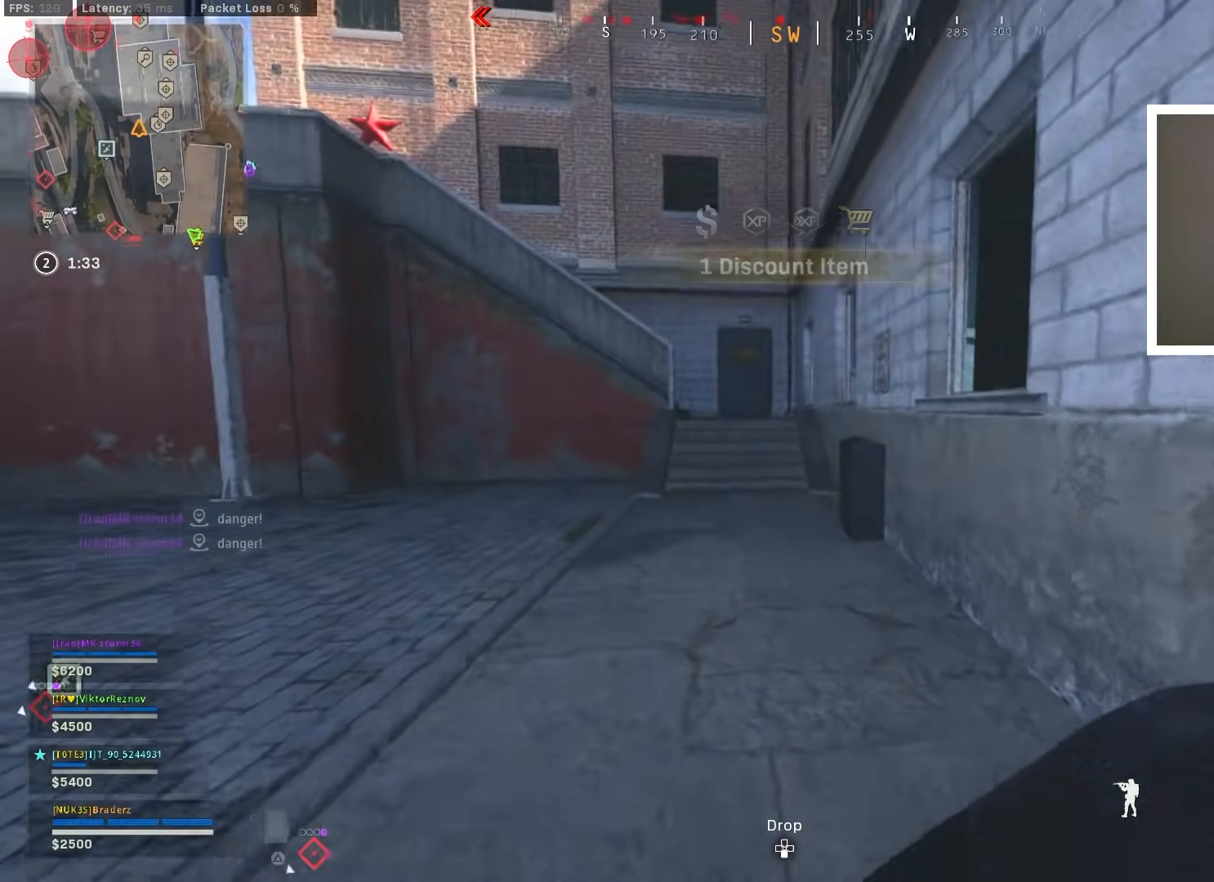
{"buttons": [], "left_stick": "up", "right_stick": "center", "events": [[67, "L3", "down"], [167, "L3", "up"]]}
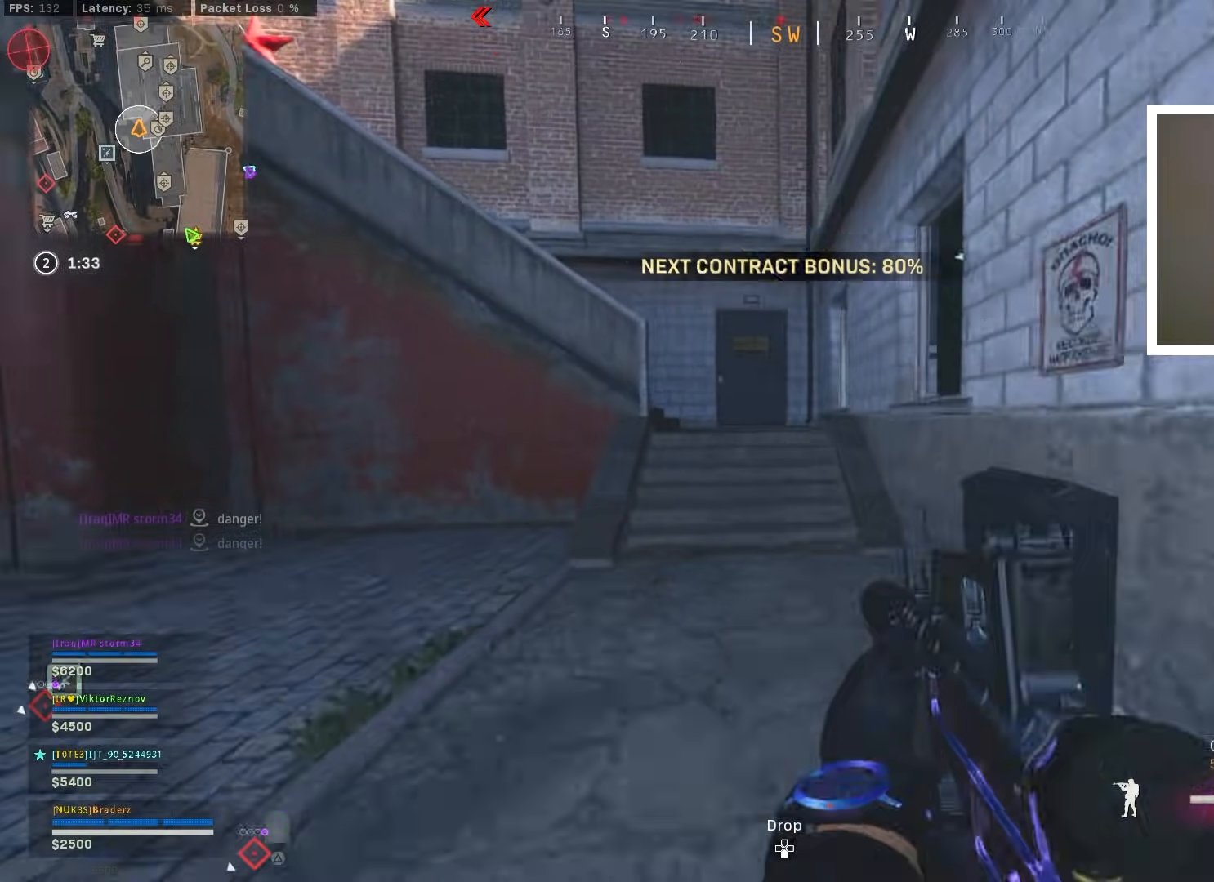
{"buttons": [], "left_stick": "up", "right_stick": "center", "events": []}
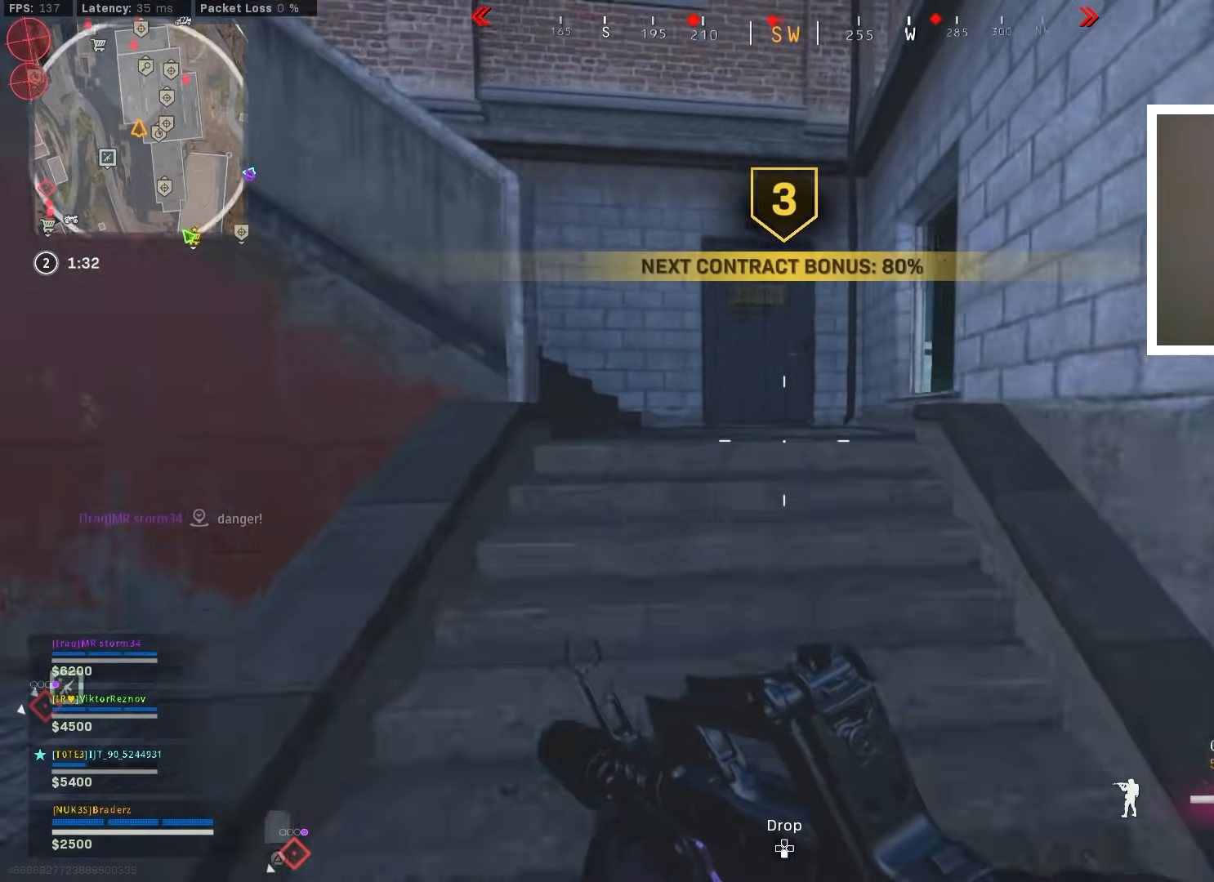
{"buttons": [], "left_stick": "up", "right_stick": "left", "events": [[300, "right_stick", "left"]]}
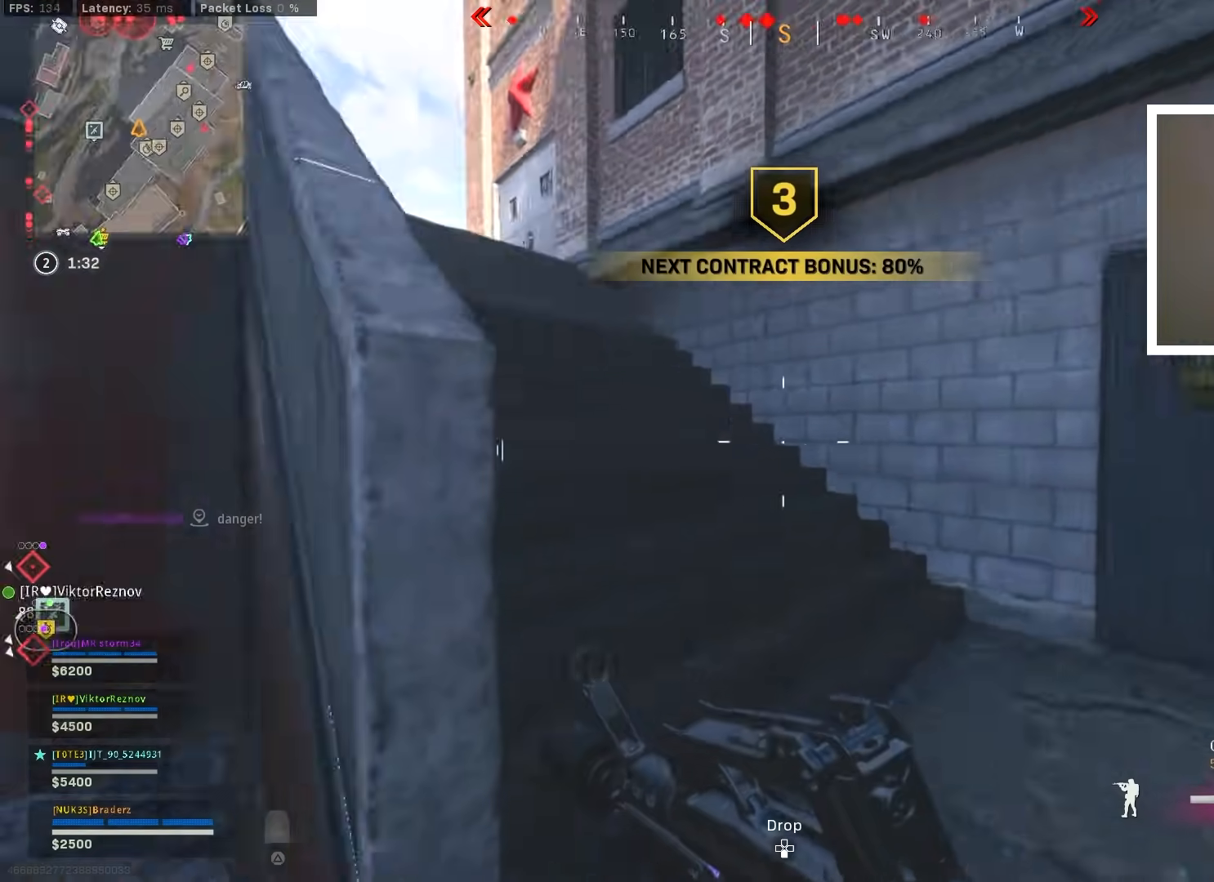
{"buttons": [], "left_stick": "up", "right_stick": "center", "events": [[83, "right_stick", "center"], [233, "right_stick", "down-left"], [400, "right_stick", "center"]]}
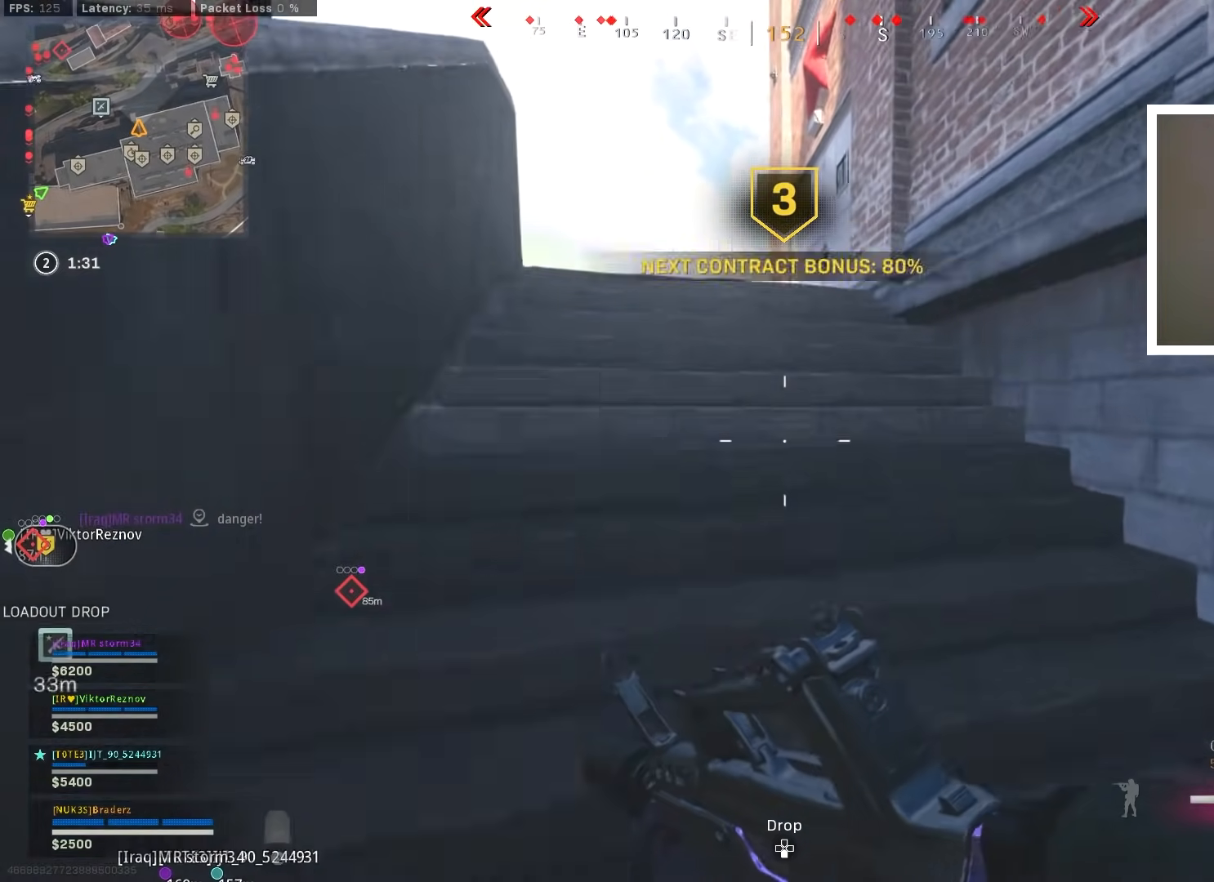
{"buttons": [], "left_stick": "up", "right_stick": "center", "events": [[301, "SQUARE", "down"], [384, "SQUARE", "up"]]}
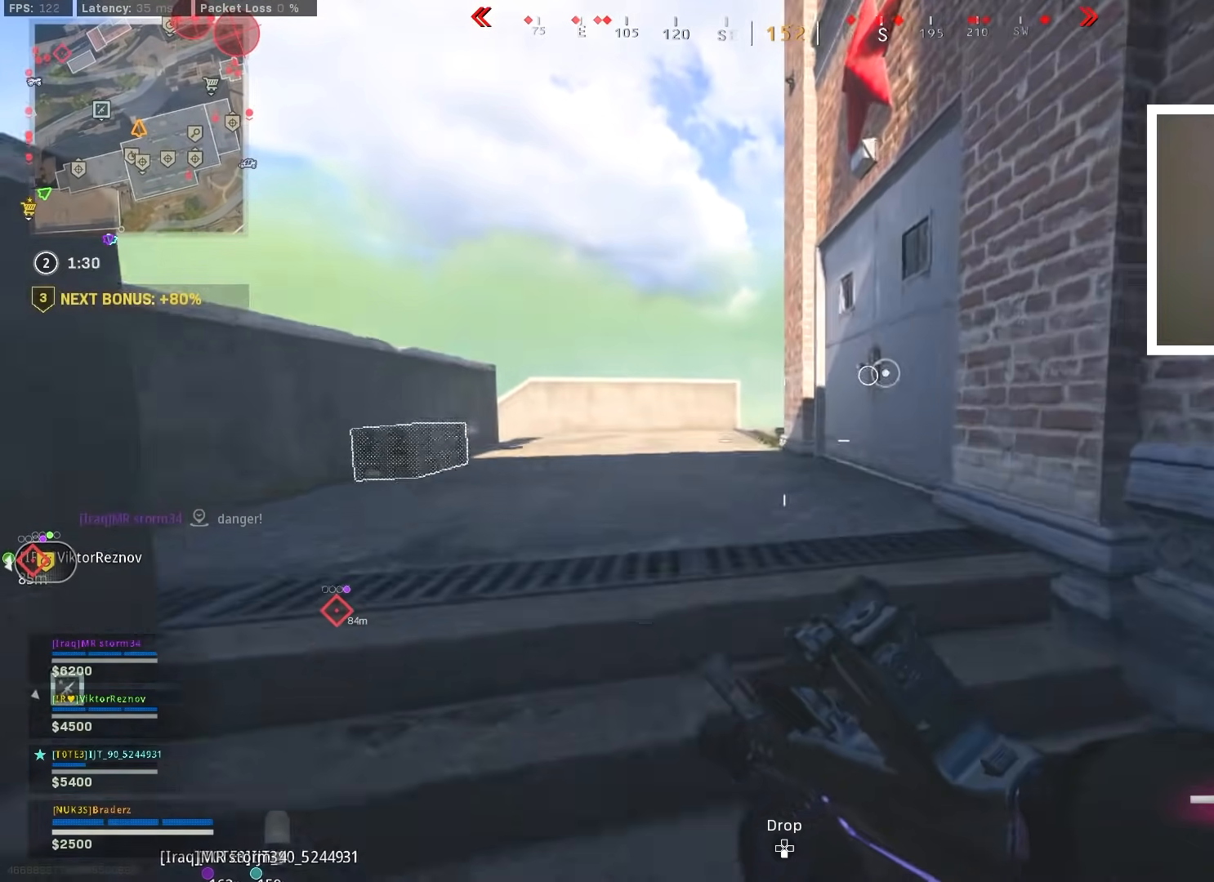
{"buttons": [], "left_stick": "up", "right_stick": "center", "events": [[250, "right_stick", "left"], [484, "right_stick", "center"]]}
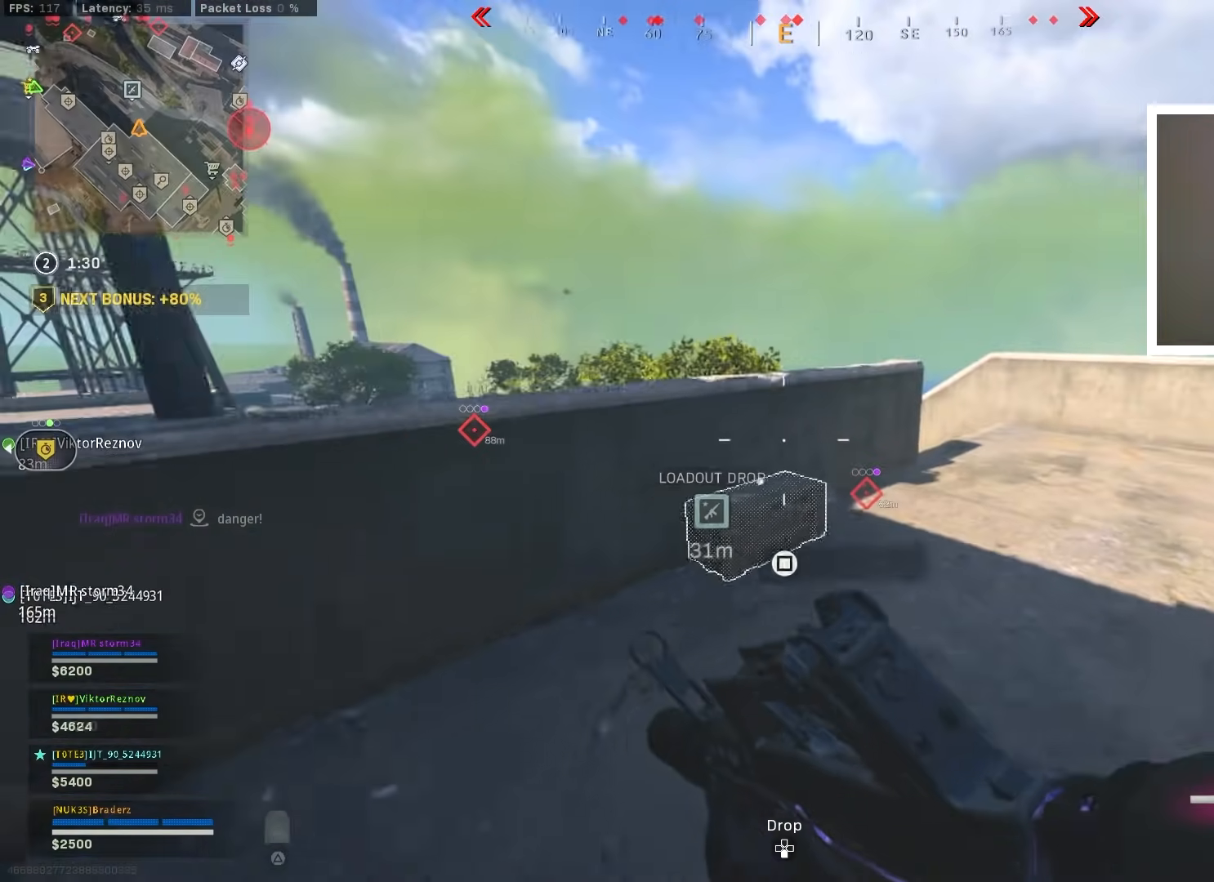
{"buttons": [], "left_stick": "down-right", "right_stick": "center", "events": [[34, "SQUARE", "down"], [84, "SQUARE", "up"], [167, "left_stick", "left"], [234, "left_stick", "down"], [250, "right_stick", "down-right"], [317, "left_stick", "down-right"], [401, "right_stick", "center"]]}